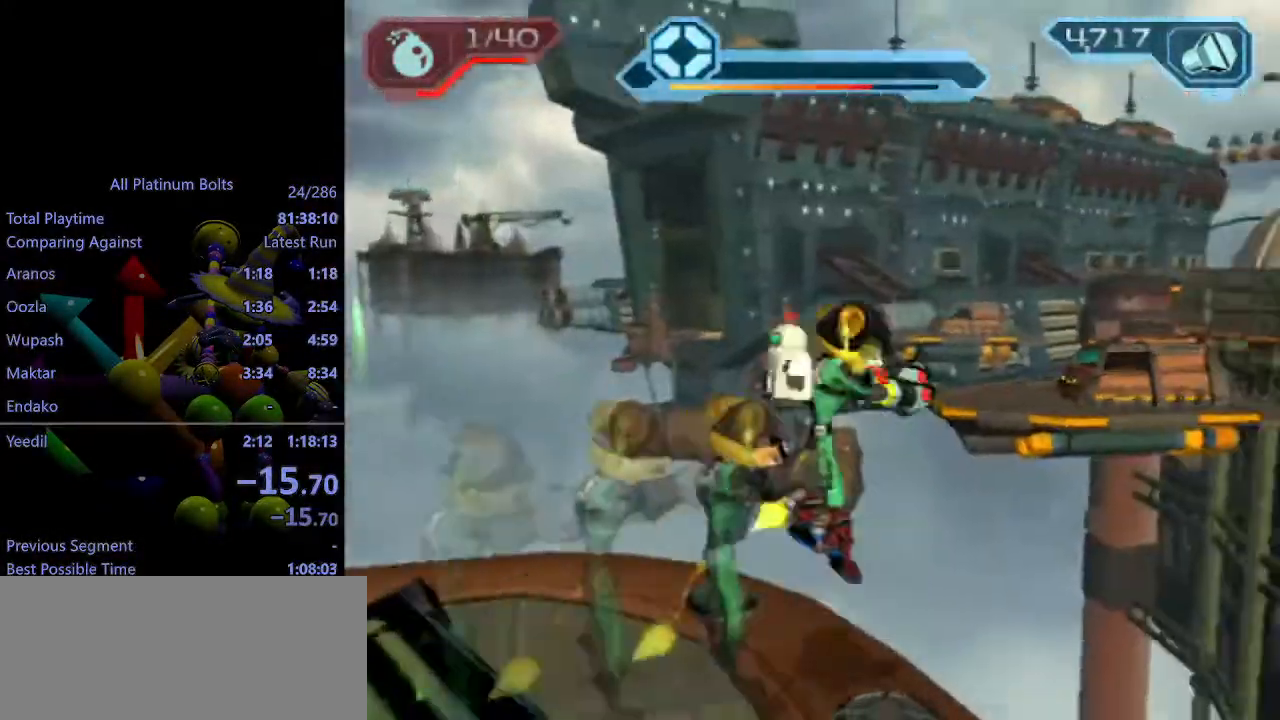
Gameplay with a controller (PlayStation layout); each line is a JSON object with the inputs held at the frame after it. "events" lists button and stick changes between this image and that frame as [ms after this image, input, new state], when the widget could be followed in between. Not read: L3 R3.
{"buttons": [], "left_stick": "center", "right_stick": "center", "events": [[167, "left_stick", "center"], [217, "TRIANGLE", "down"], [300, "left_stick", "up-right"], [400, "TRIANGLE", "up"], [483, "left_stick", "center"]]}
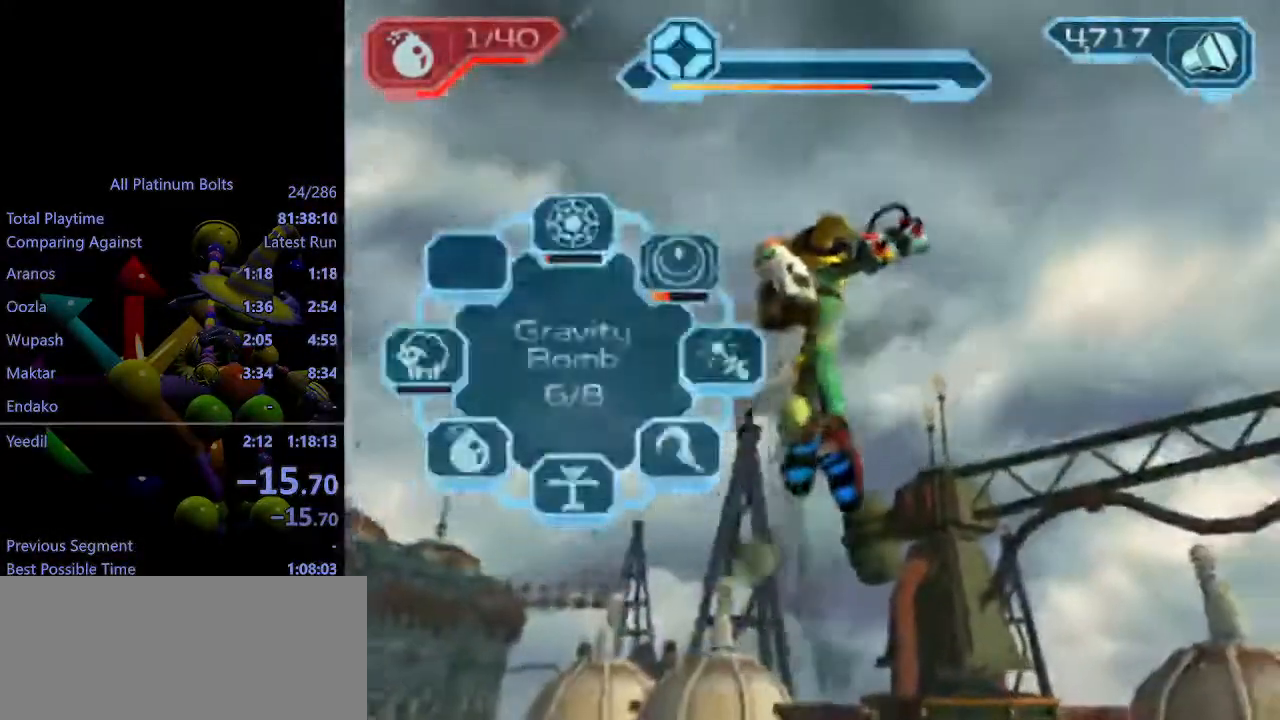
{"buttons": [], "left_stick": "center", "right_stick": "center", "events": []}
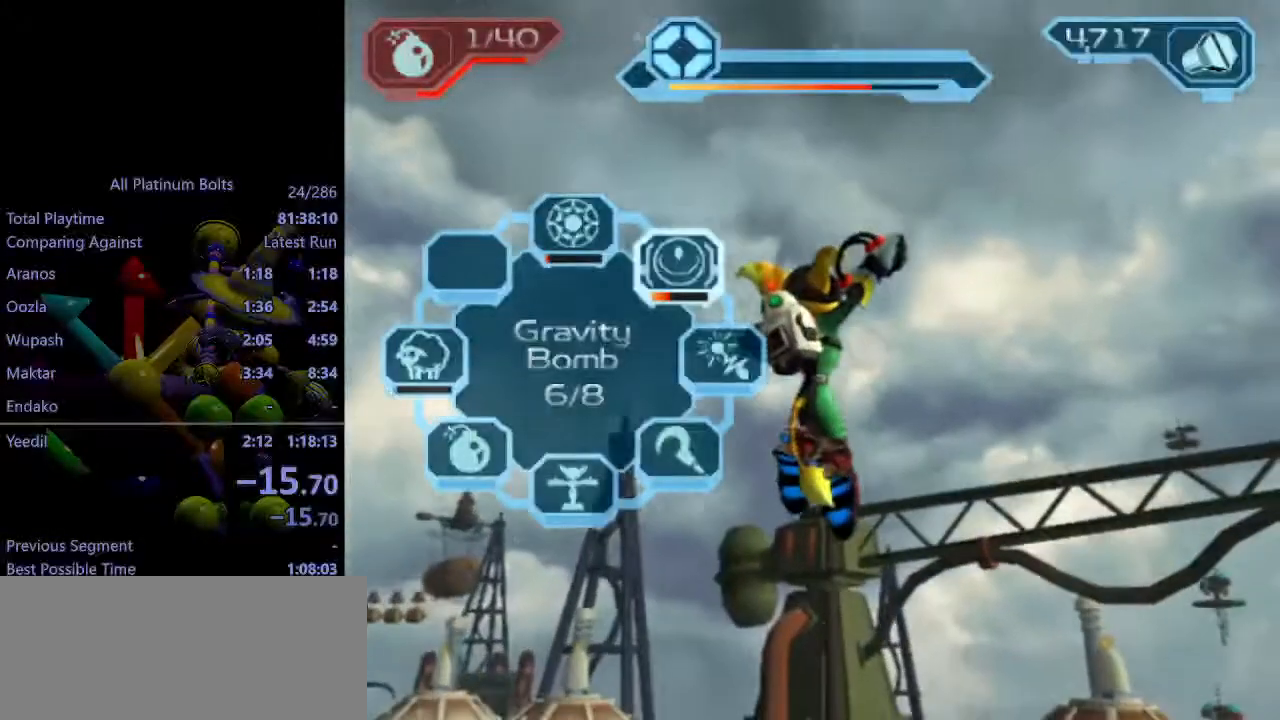
{"buttons": [], "left_stick": "center", "right_stick": "center", "events": [[117, "TRIANGLE", "down"], [167, "TRIANGLE", "up"], [233, "TRIANGLE", "down"], [283, "TRIANGLE", "up"]]}
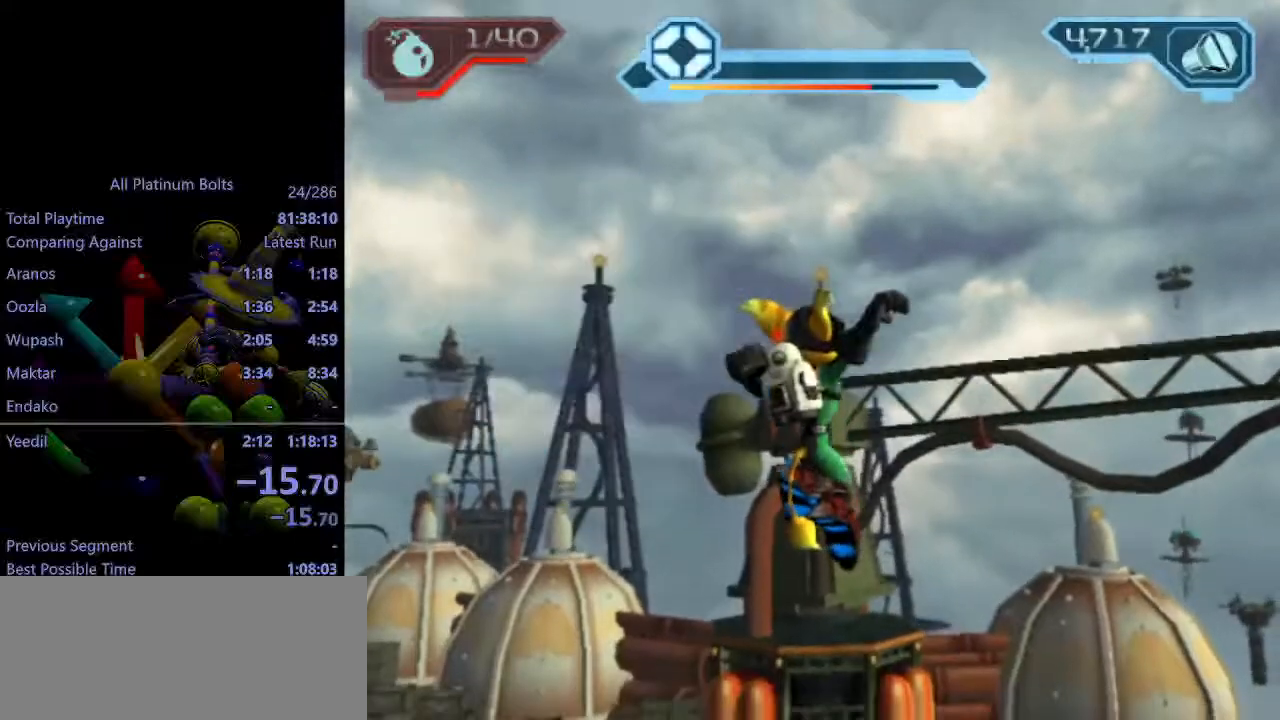
{"buttons": [], "left_stick": "center", "right_stick": "center", "events": [[133, "TRIANGLE", "down"], [167, "TRIANGLE", "up"], [217, "TRIANGLE", "down"], [250, "TRIANGLE", "up"]]}
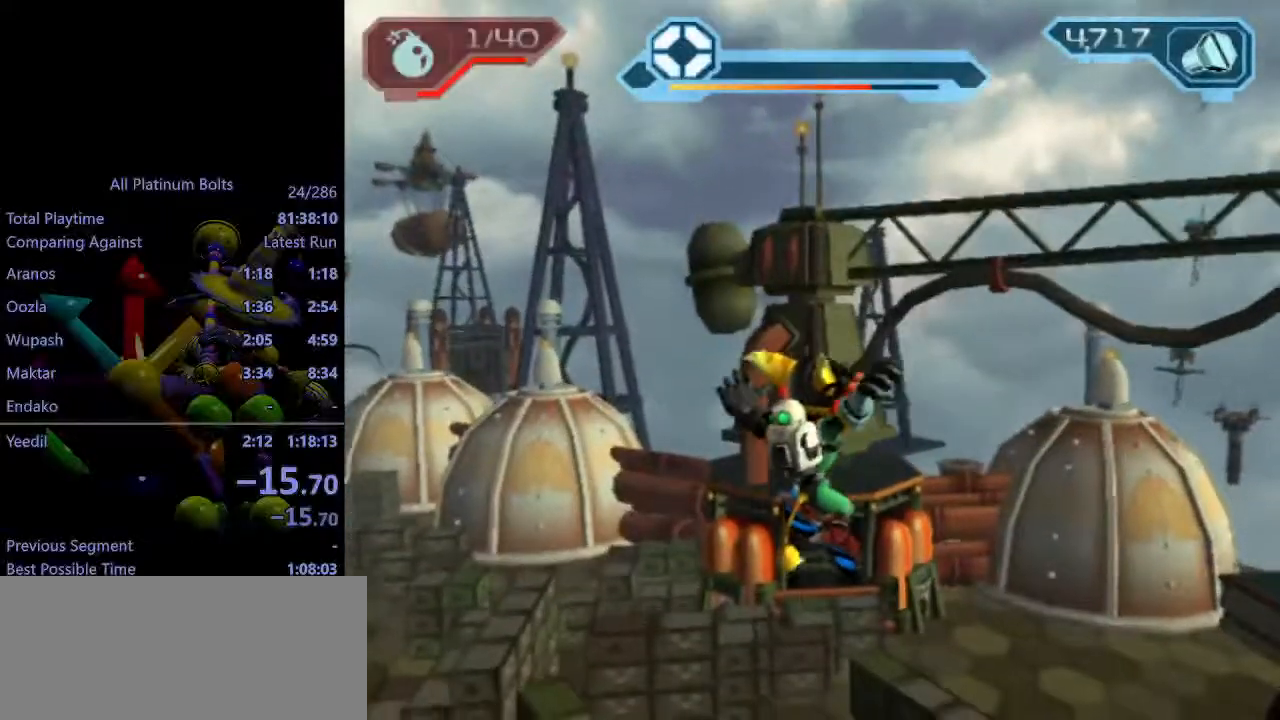
{"buttons": [], "left_stick": "center", "right_stick": "center", "events": [[333, "TRIANGLE", "down"], [400, "TRIANGLE", "up"], [417, "TRIANGLE", "down"], [500, "TRIANGLE", "up"]]}
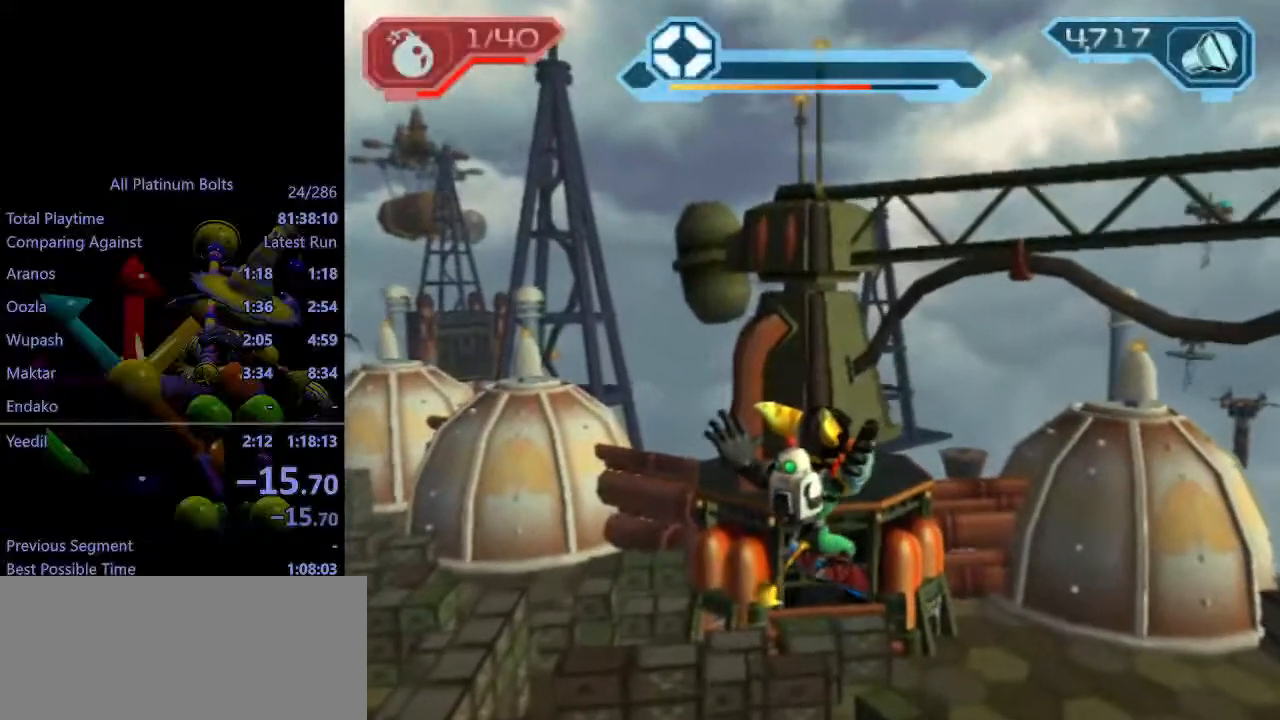
{"buttons": [], "left_stick": "center", "right_stick": "center", "events": [[117, "TRIANGLE", "down"], [167, "TRIANGLE", "up"], [217, "TRIANGLE", "down"], [283, "TRIANGLE", "up"]]}
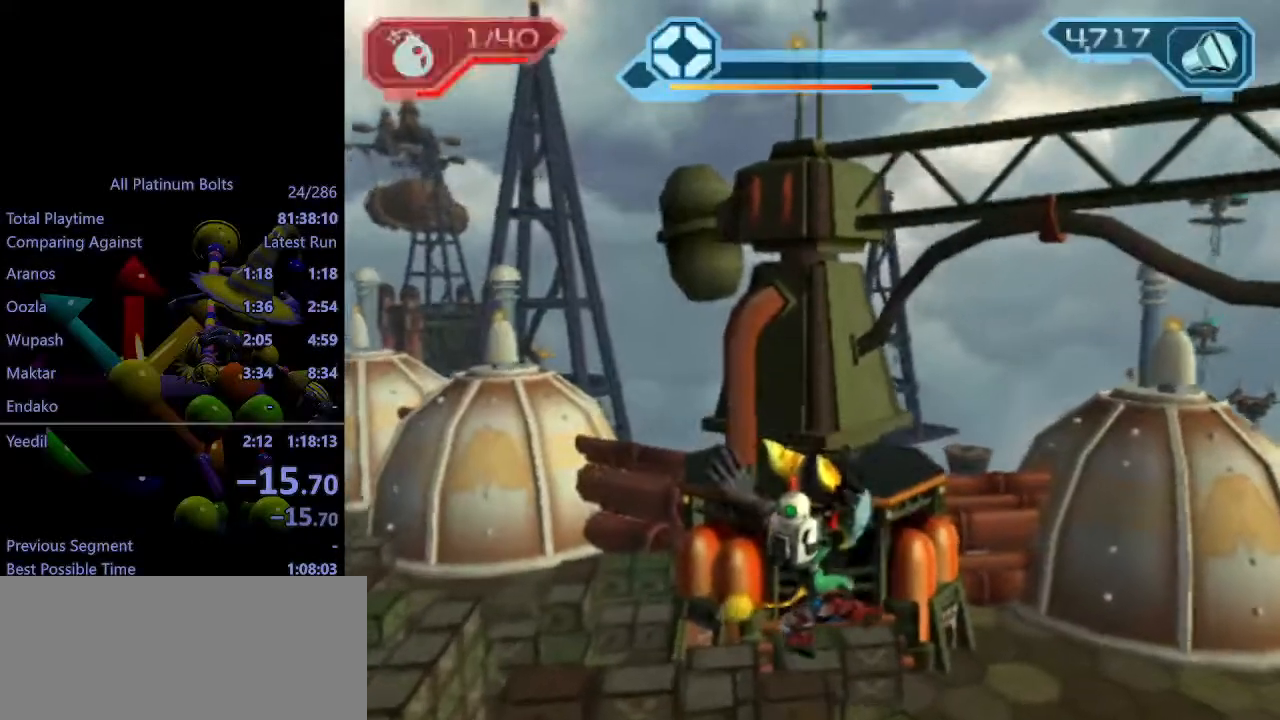
{"buttons": [], "left_stick": "up-left", "right_stick": "center", "events": [[450, "left_stick", "up-left"]]}
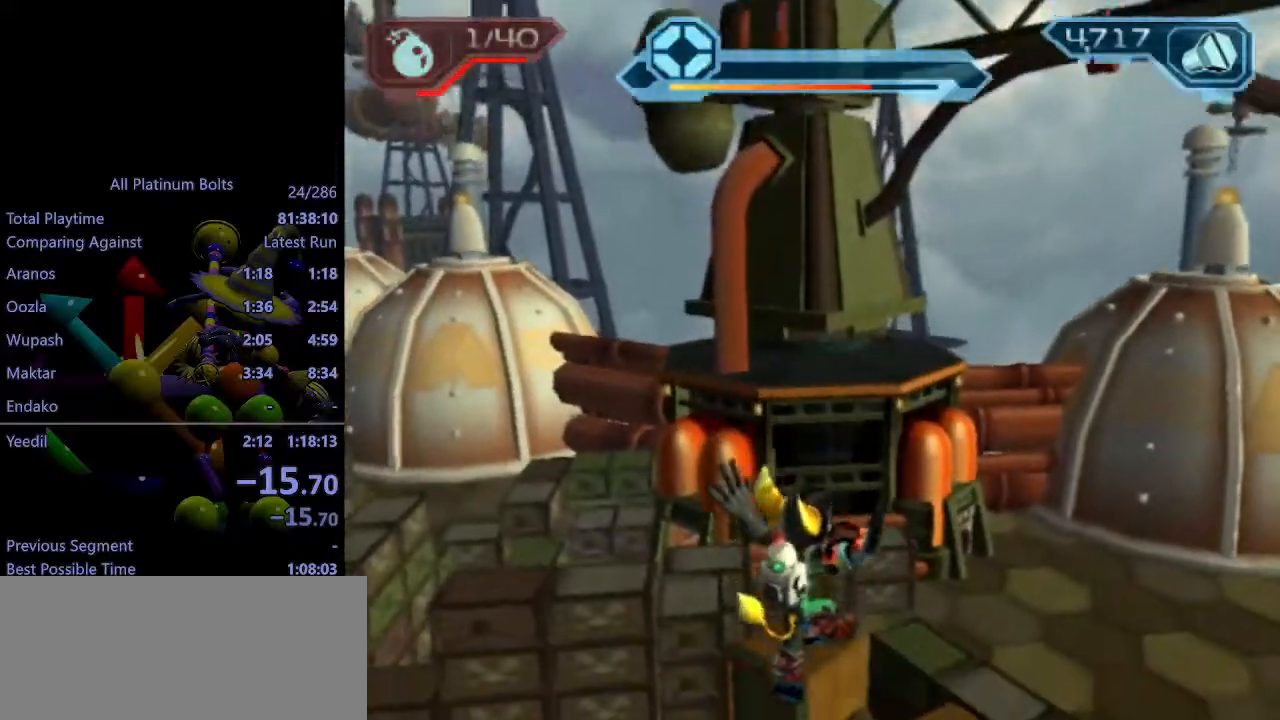
{"buttons": [], "left_stick": "up-left", "right_stick": "center", "events": []}
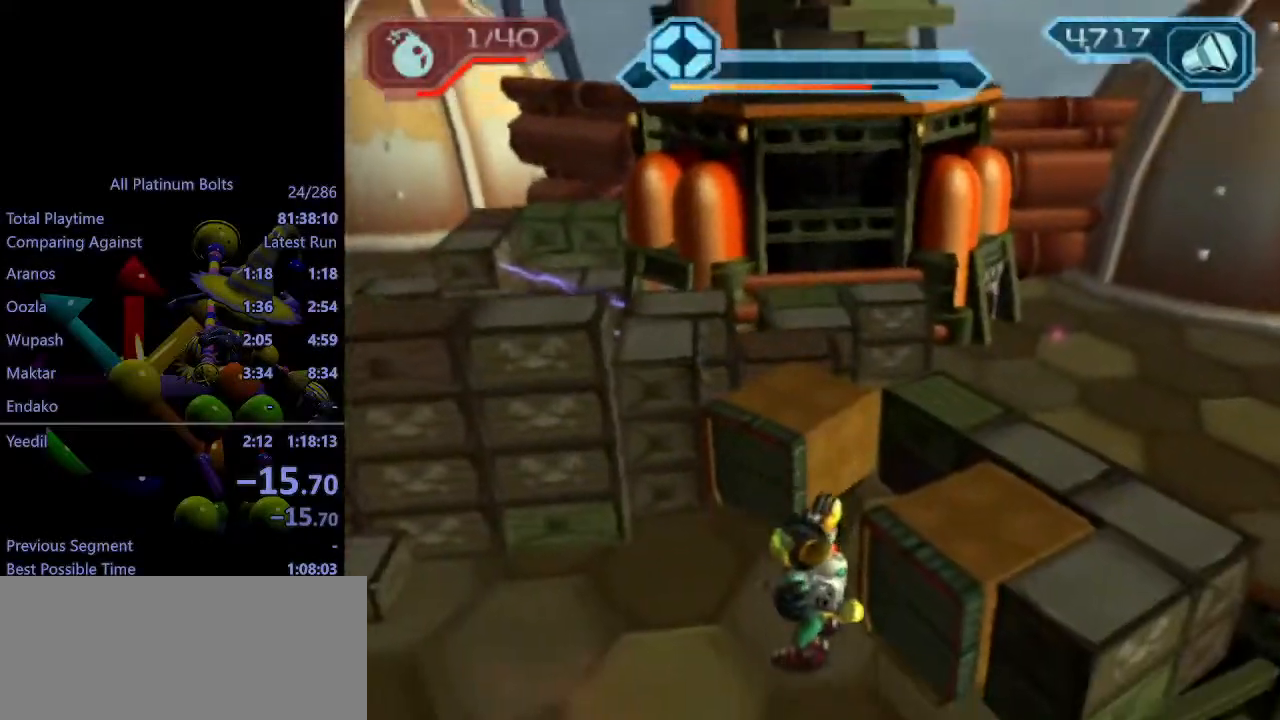
{"buttons": [], "left_stick": "up-left", "right_stick": "center", "events": [[433, "R1", "down"], [450, "R1", "up"]]}
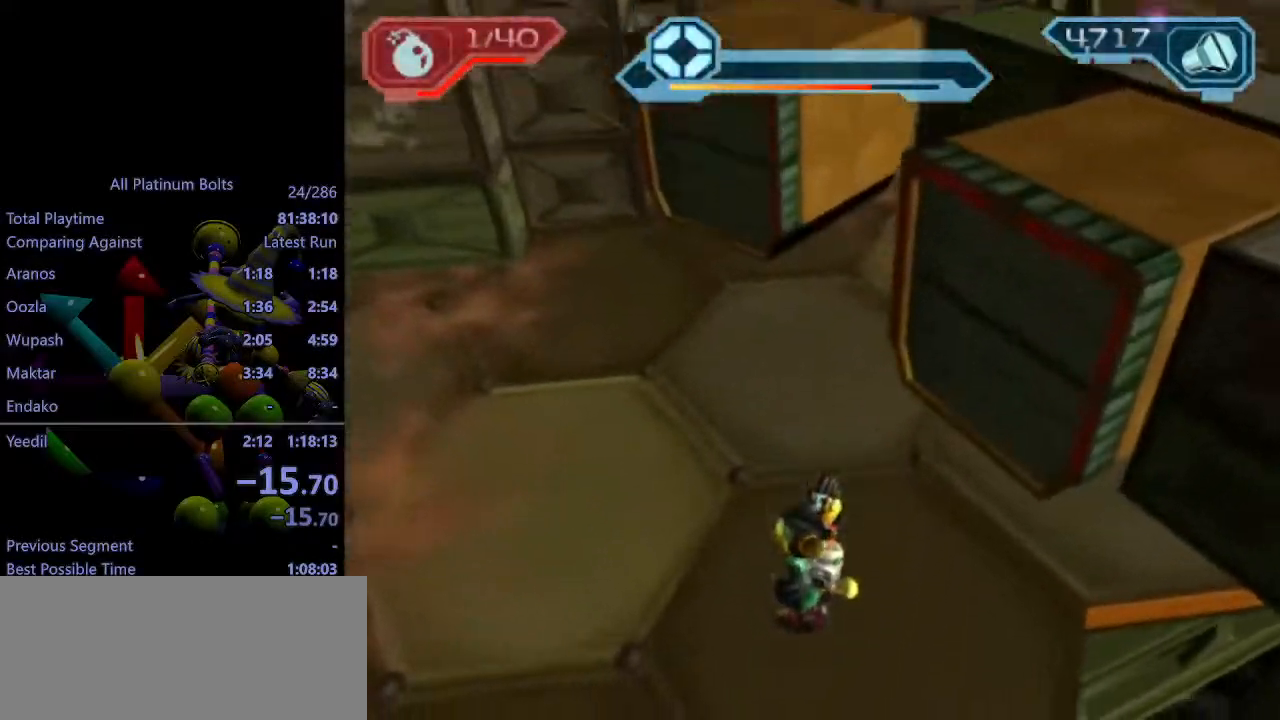
{"buttons": [], "left_stick": "up-left", "right_stick": "center", "events": [[67, "R1", "down"], [133, "R1", "up"], [167, "R1", "down"], [283, "R1", "up"], [333, "R1", "down"], [400, "R1", "up"]]}
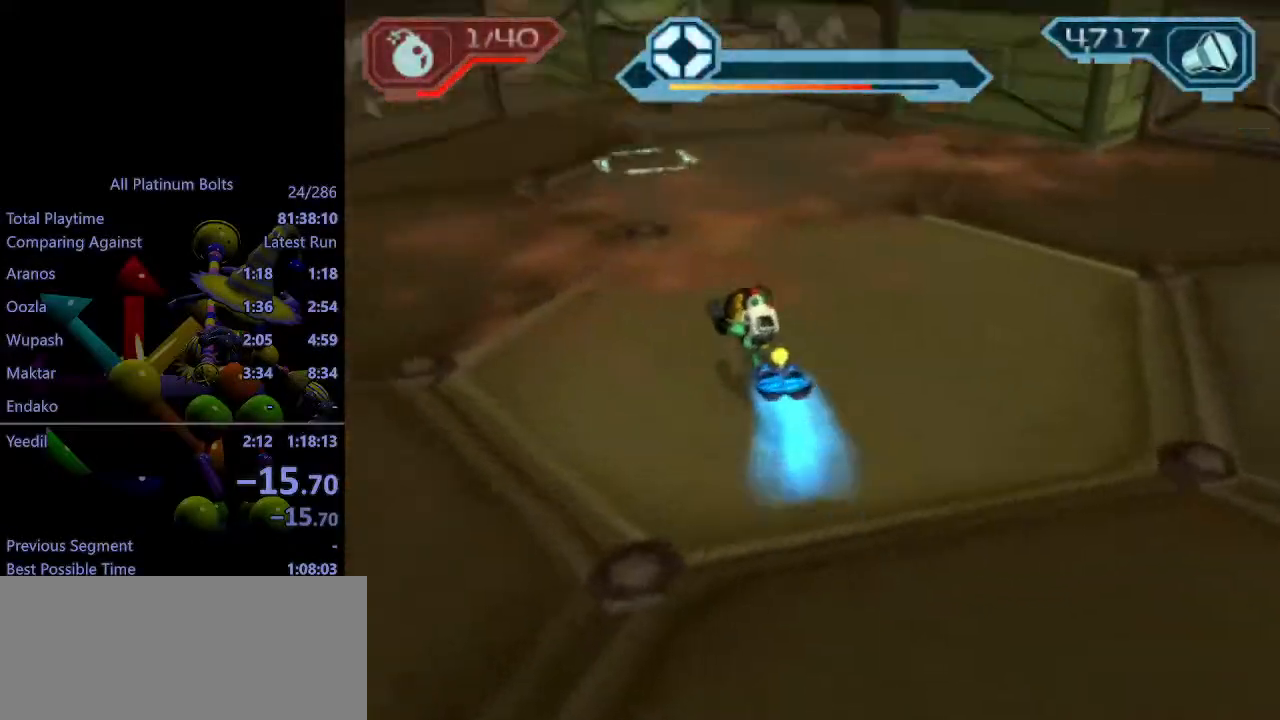
{"buttons": ["CROSS", "R1"], "left_stick": "right", "right_stick": "center", "events": [[33, "left_stick", "up"], [50, "L1", "down"], [67, "CIRCLE", "down"], [167, "CIRCLE", "up"], [167, "L1", "up"], [367, "CROSS", "down"], [383, "R1", "down"], [450, "left_stick", "right"]]}
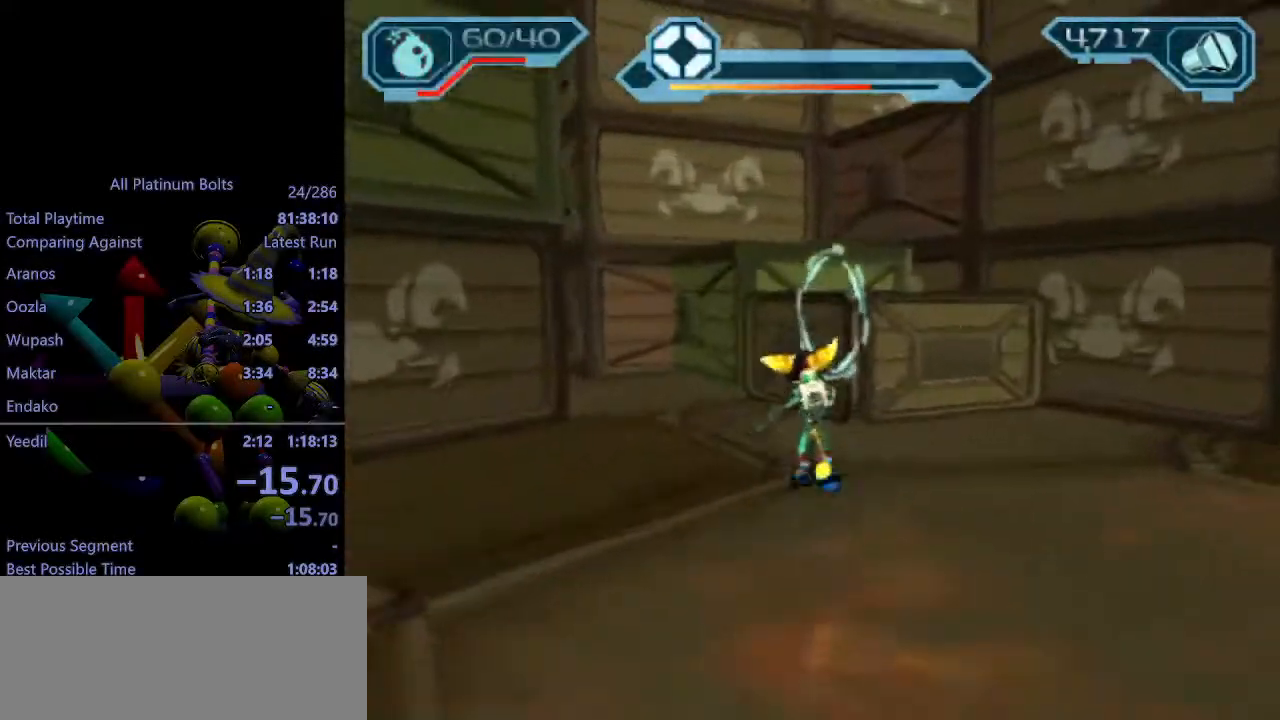
{"buttons": ["CROSS", "R1"], "left_stick": "right", "right_stick": "center", "events": [[50, "CROSS", "up"], [50, "R1", "up"], [50, "left_stick", "up"], [433, "CROSS", "down"], [433, "R1", "down"], [500, "left_stick", "right"]]}
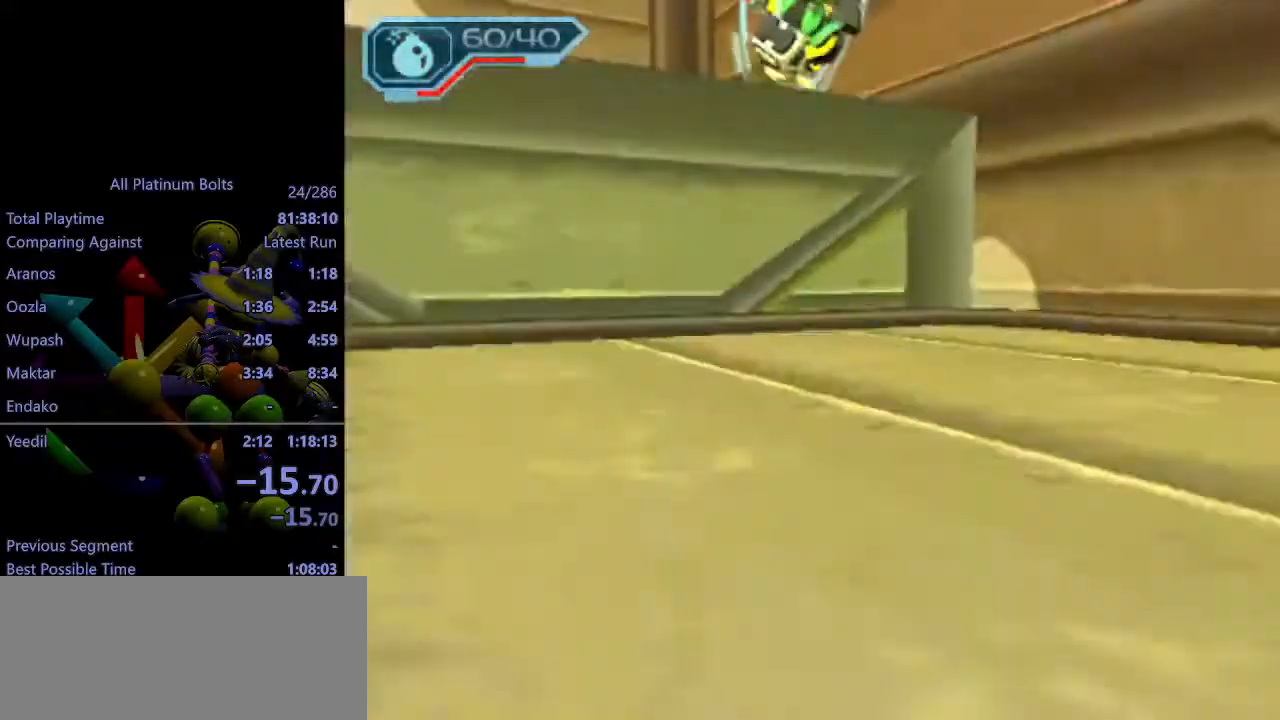
{"buttons": [], "left_stick": "down-right", "right_stick": "left", "events": [[50, "CROSS", "up"], [50, "R1", "up"], [83, "left_stick", "center"], [167, "TRIANGLE", "down"], [217, "TRIANGLE", "up"], [283, "TRIANGLE", "down"], [350, "TRIANGLE", "up"], [433, "left_stick", "down-right"], [450, "right_stick", "left"]]}
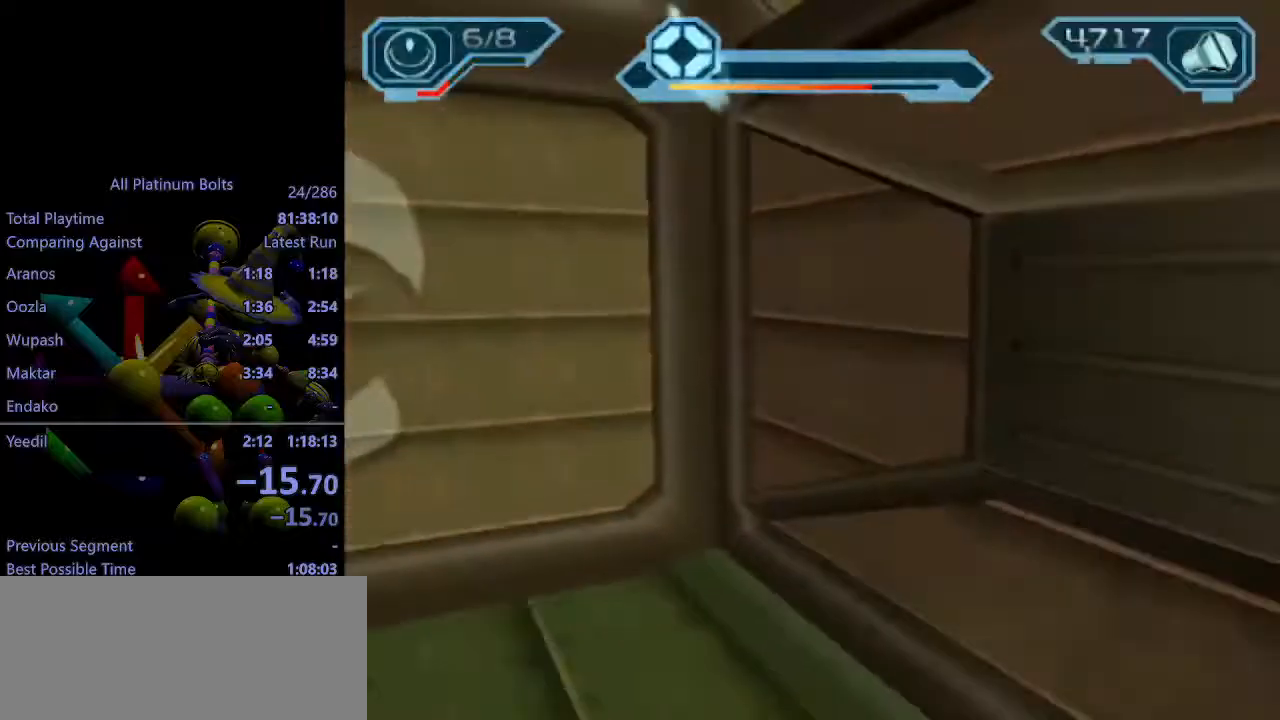
{"buttons": ["R2"], "left_stick": "down-right", "right_stick": "center", "events": [[17, "R2", "down"], [367, "right_stick", "center"]]}
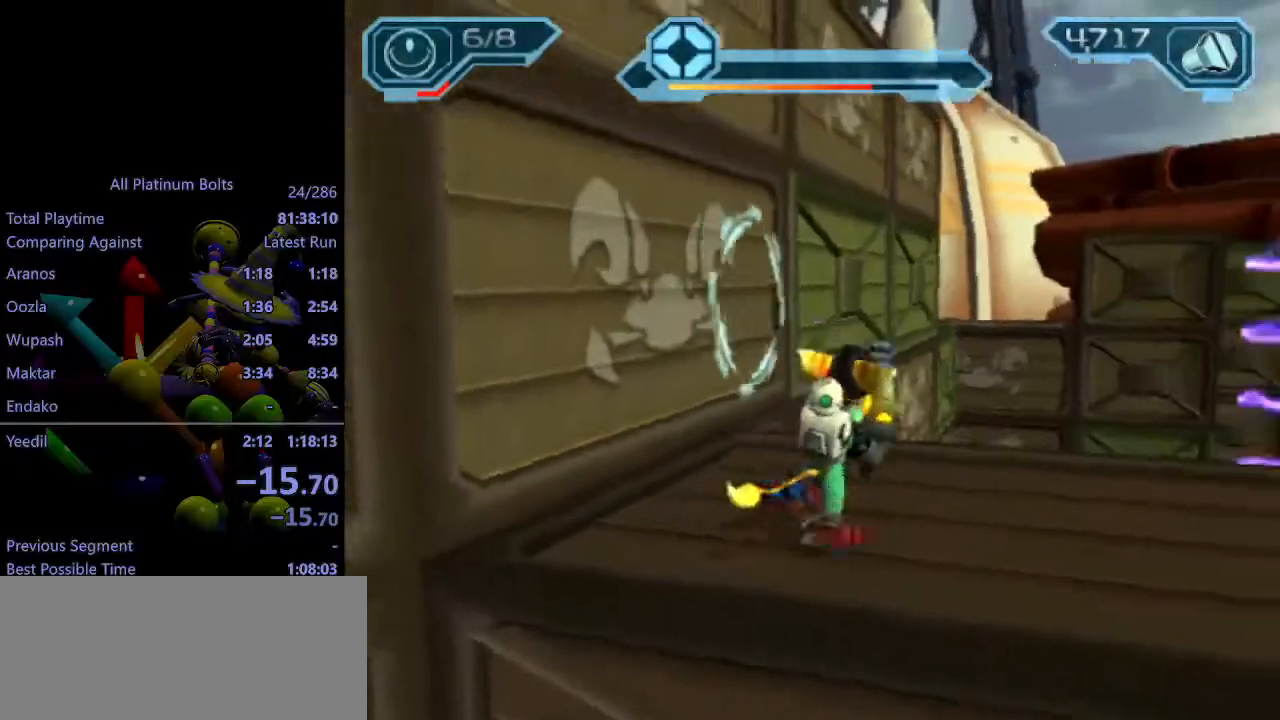
{"buttons": ["CIRCLE"], "left_stick": "up", "right_stick": "center", "events": [[100, "R1", "down"], [150, "R1", "up"], [150, "left_stick", "center"], [200, "R1", "down"], [283, "R1", "up"], [300, "R2", "up"], [317, "left_stick", "up"], [450, "CIRCLE", "down"]]}
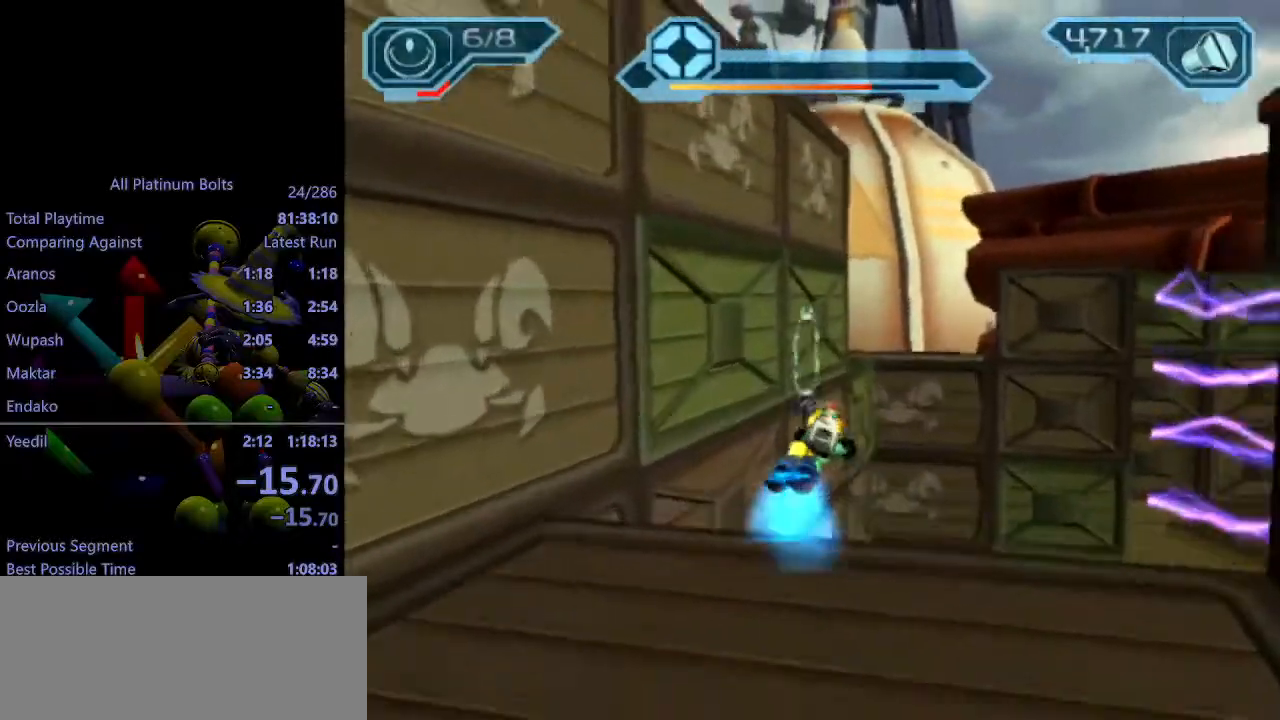
{"buttons": ["R2"], "left_stick": "center", "right_stick": "right", "events": [[67, "CIRCLE", "up"], [133, "SQUARE", "down"], [267, "SQUARE", "up"], [383, "left_stick", "center"], [400, "R2", "down"], [417, "right_stick", "right"]]}
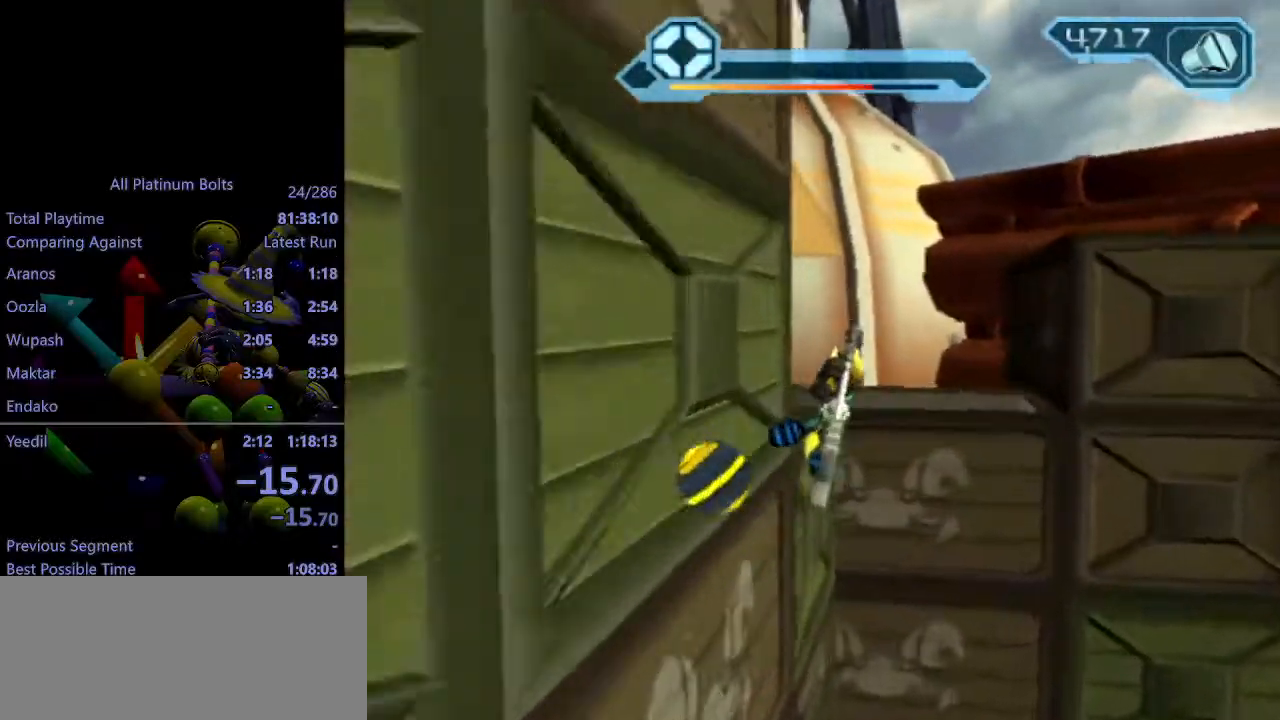
{"buttons": ["R2"], "left_stick": "down", "right_stick": "center", "events": [[233, "left_stick", "down"], [317, "right_stick", "center"], [367, "CIRCLE", "down"], [433, "CIRCLE", "up"]]}
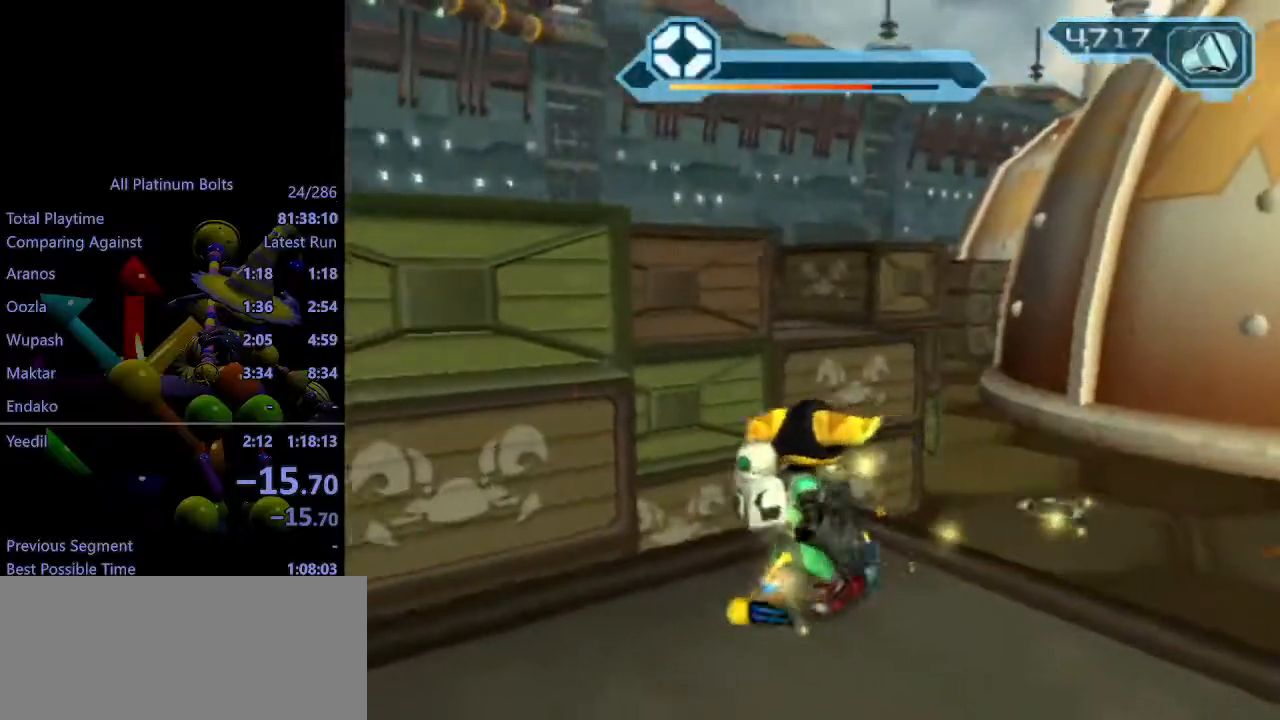
{"buttons": [], "left_stick": "up", "right_stick": "center", "events": [[267, "R1", "down"], [300, "left_stick", "center"], [317, "R1", "up"], [367, "R1", "down"], [467, "R1", "up"], [467, "R2", "up"], [500, "left_stick", "up"]]}
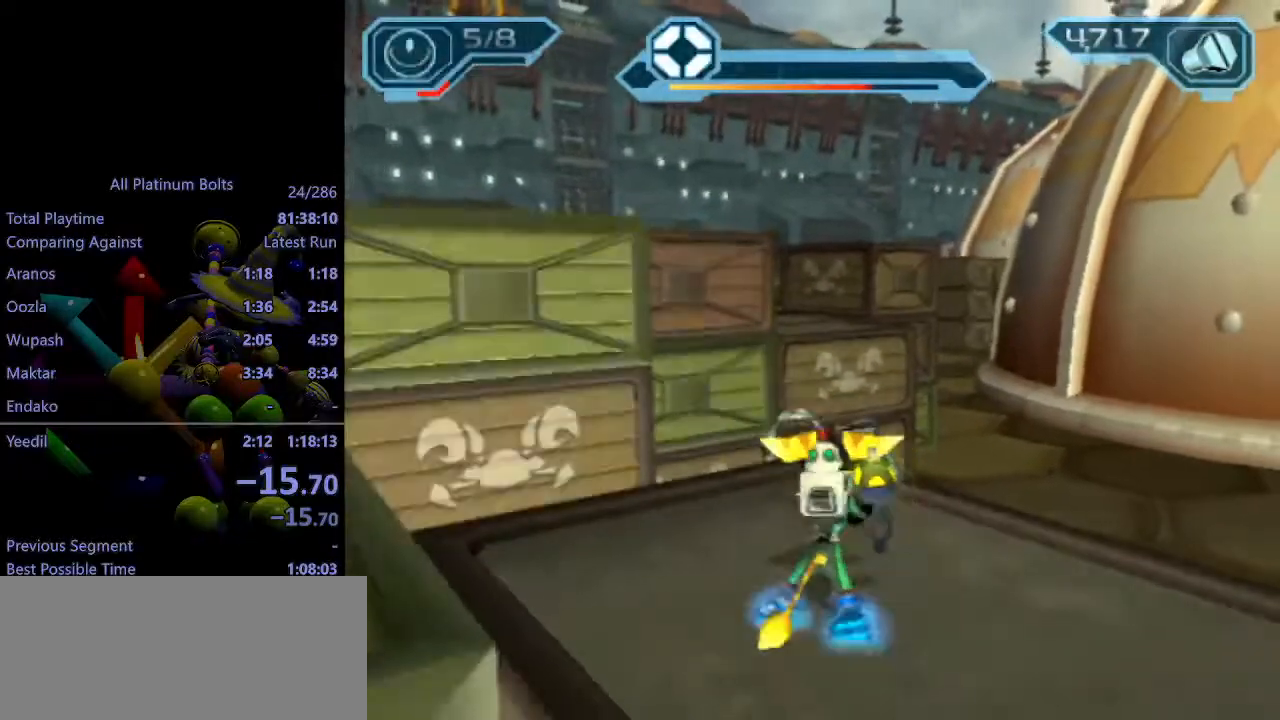
{"buttons": ["SQUARE"], "left_stick": "up", "right_stick": "center", "events": [[200, "CIRCLE", "down"], [300, "CIRCLE", "up"], [333, "SQUARE", "down"]]}